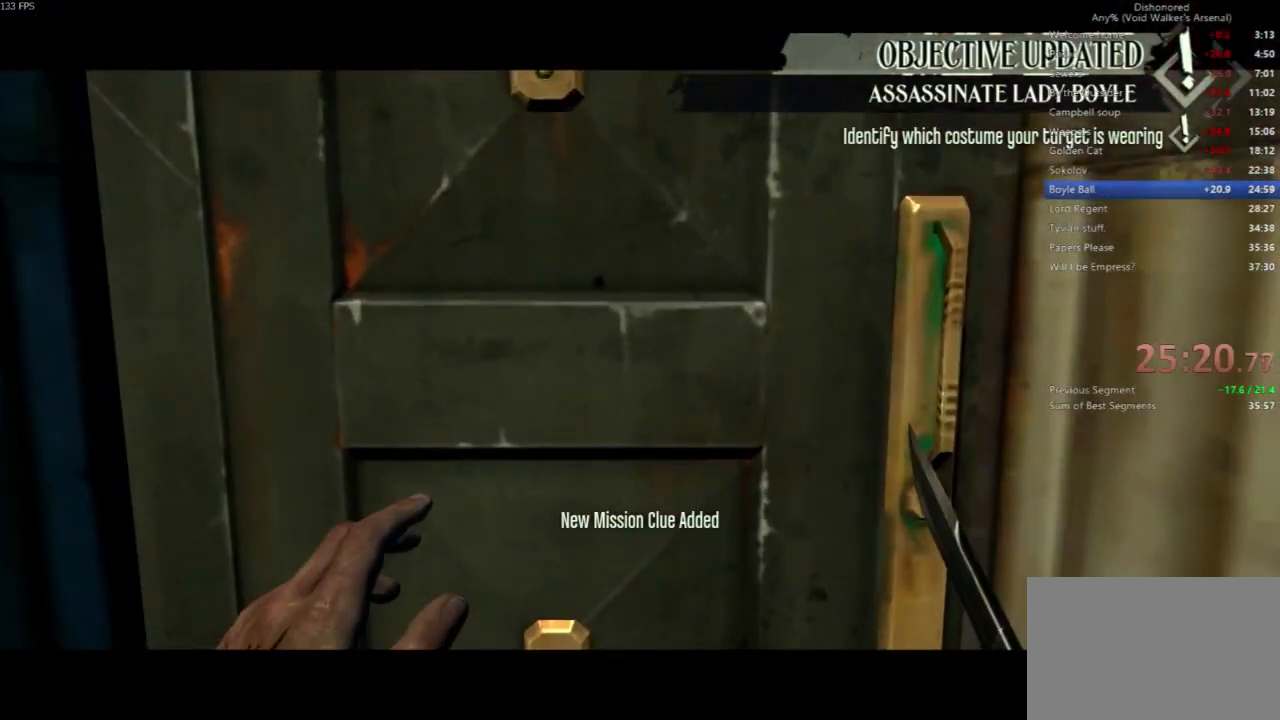
Gameplay with keyboard and mouse; each line is a JSON object with the keys and mouse buttons held at the frame after it. "events" lists presses ("down") and releases ("up") of "4", "5", "a", "alt", "c", "ctrl", "d", "e", "escape", "f", "q", "r", "s", "shift", "space", "tab", "v", "w", "x", "z", "mouse_left", "mouse_middle", "mouse_right", "mouse_wheel_up" and "mouse_wheel_down" between this image and that frame as [ms after this image, input, new state], when the widget could be followed in between. "mouse_left", "mouse_middle", "mouse_right", "mouse_wheel_up", "mouse_wheel_down" = the "left", "middle", "right", "wheel_up", "wheel_down" buttons of the "mouse" list. No other keys are recorded. Not read: mouse_move.
{"keys": [], "mouse": [], "events": [[133, "f", "down"], [267, "f", "up"]]}
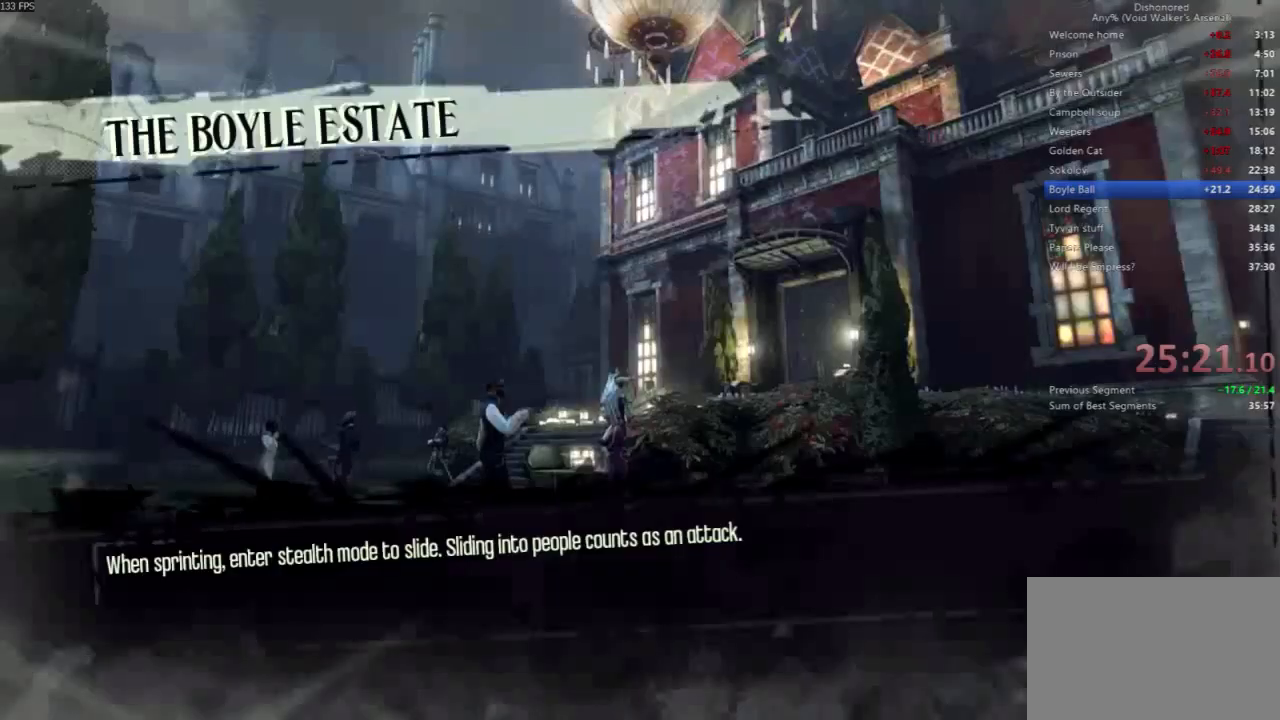
{"keys": [], "mouse": [], "events": []}
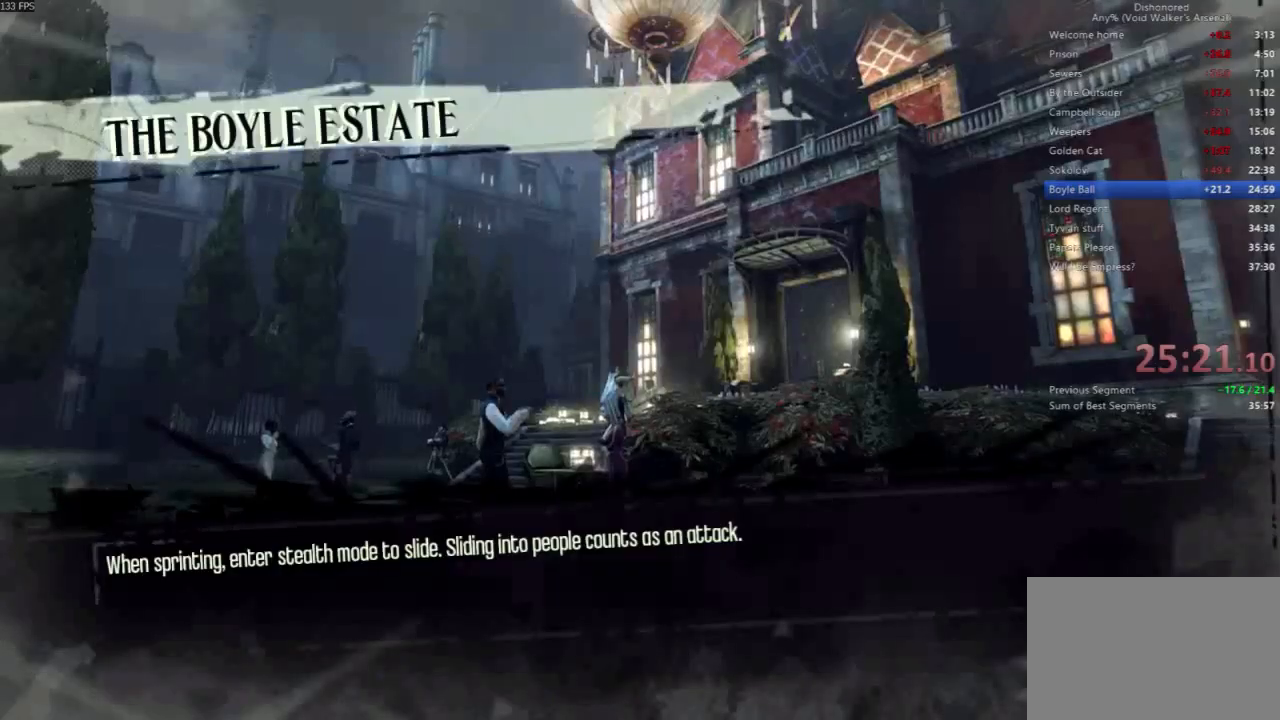
{"keys": [], "mouse": [], "events": []}
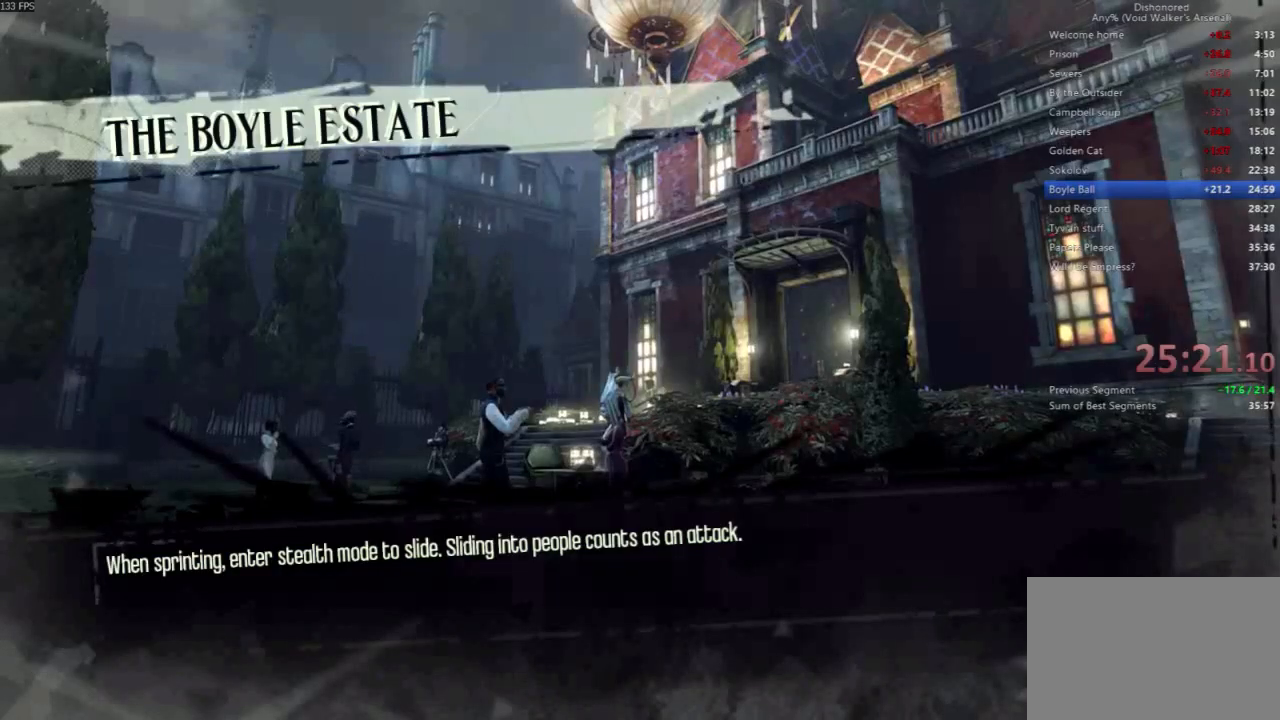
{"keys": [], "mouse": [], "events": []}
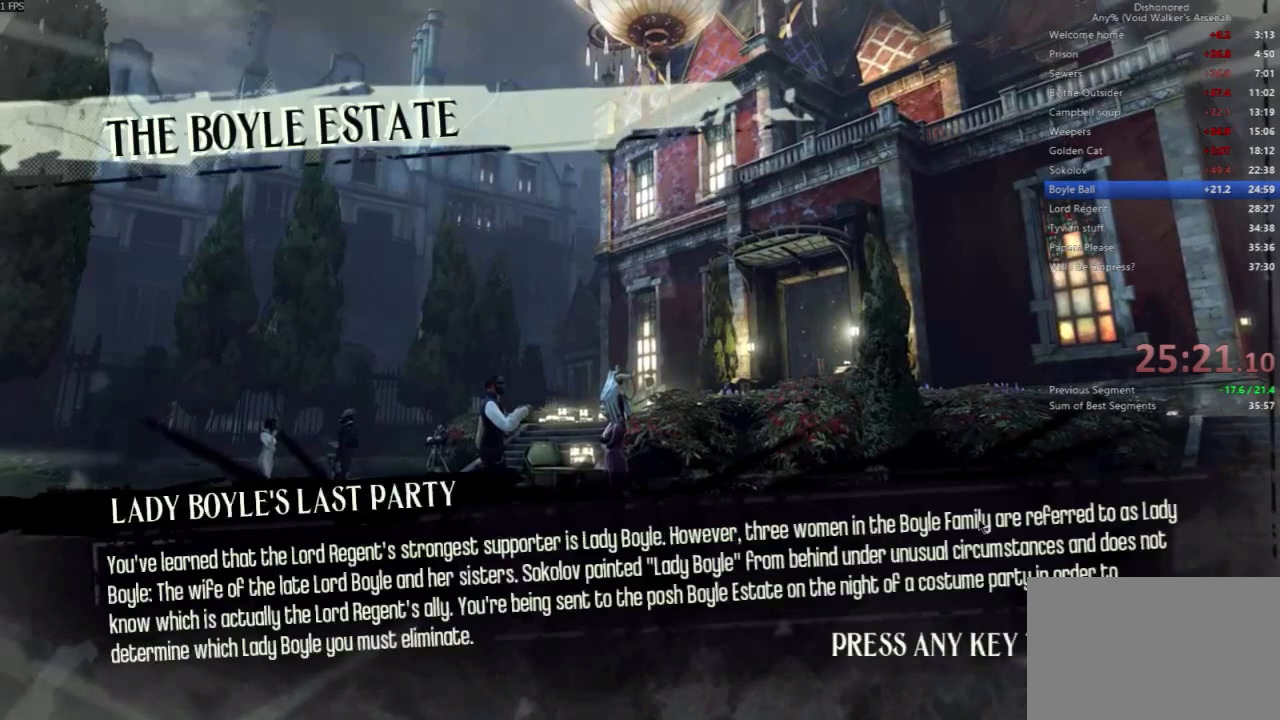
{"keys": [], "mouse": [], "events": []}
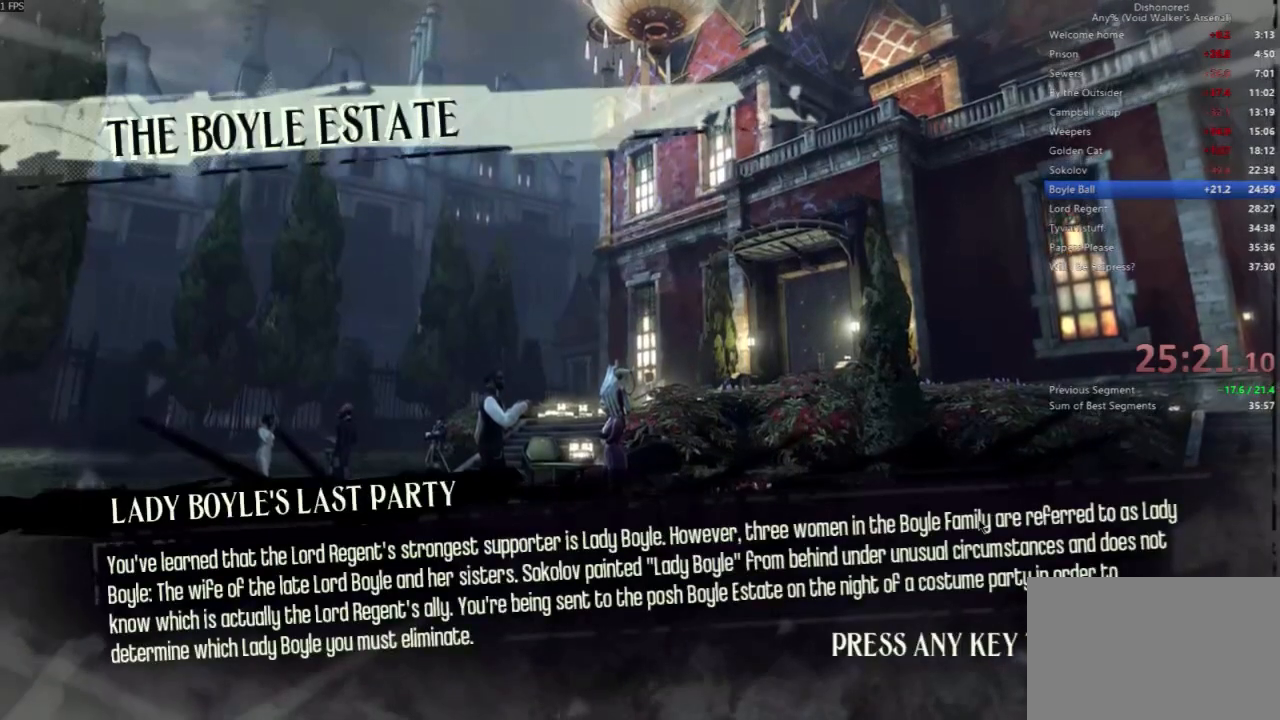
{"keys": [], "mouse": [], "events": []}
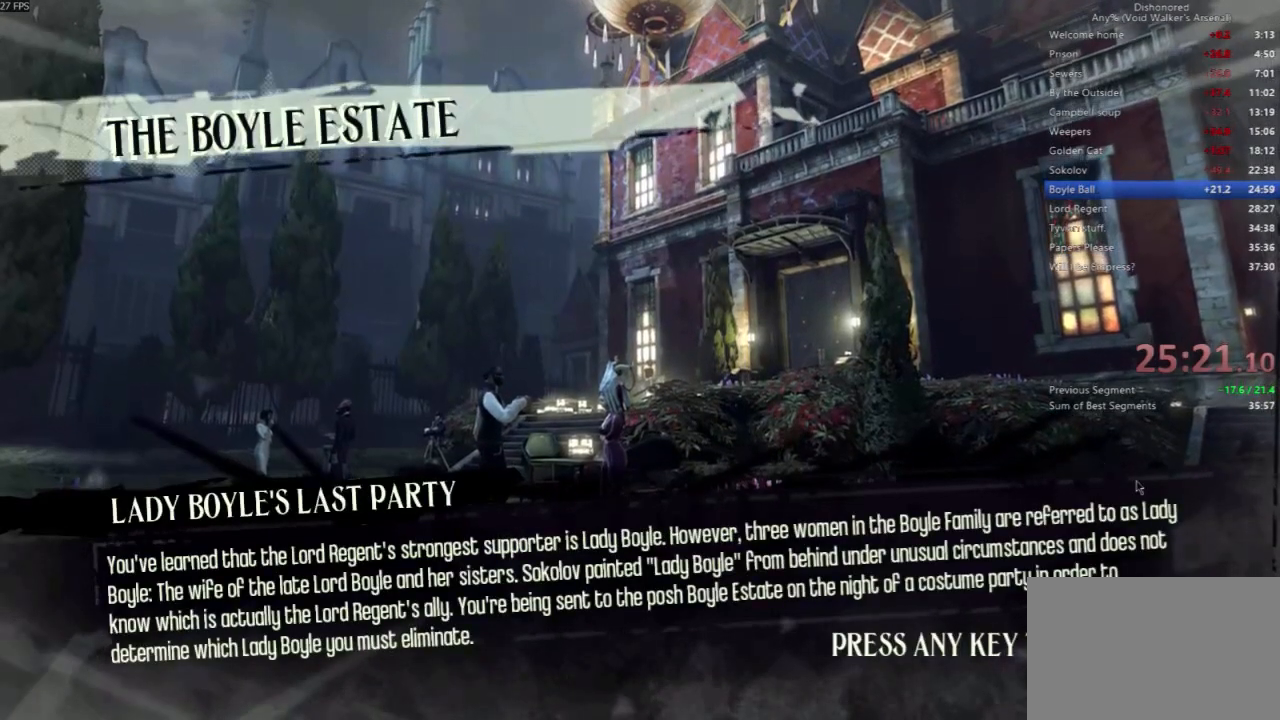
{"keys": [], "mouse": [], "events": [[267, "mouse_left", "down"], [300, "mouse_left", "up"]]}
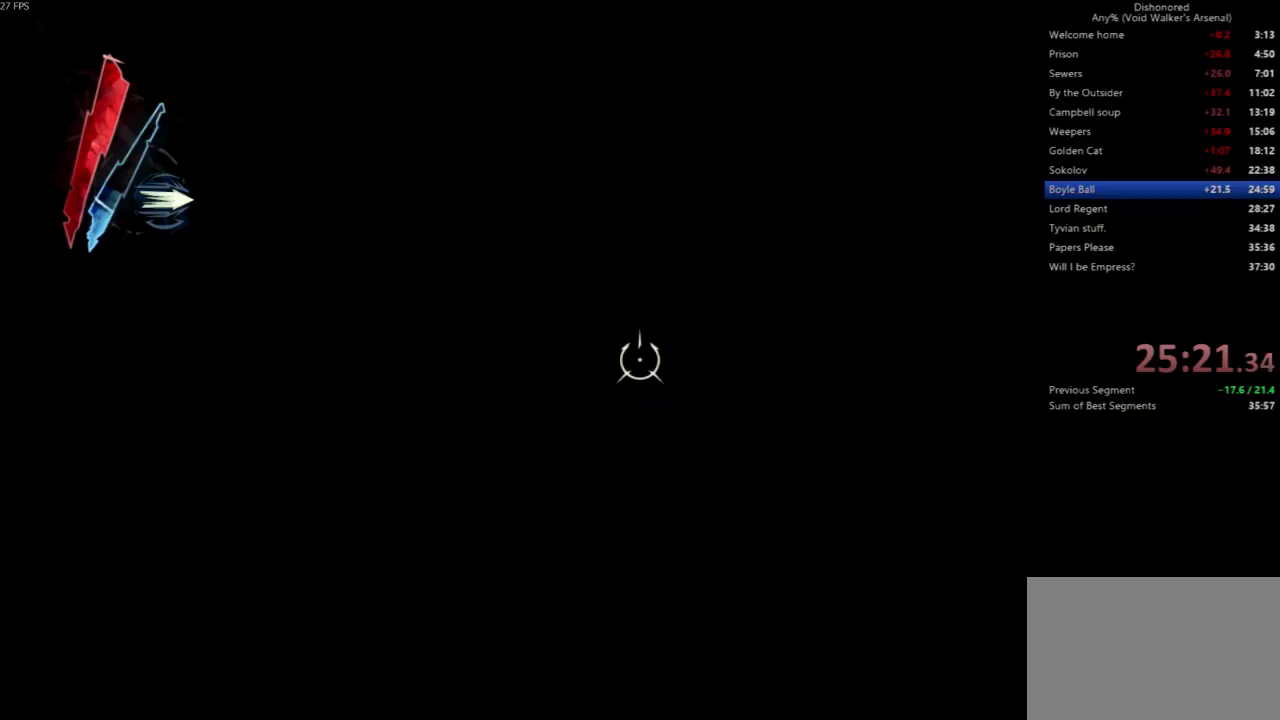
{"keys": [], "mouse": [], "events": []}